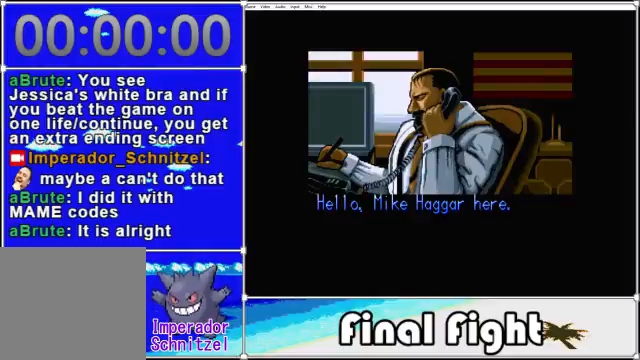
Gameplay with a controller (Xbox layout); each line is a JSON object with the inputs held at the frame after it. "events" lists button and stick changes between this image and that frame as [ms after this image, input, new state], when the widget could be followed in between. Not read: L3 R3 left_stick right_stick.
{"buttons": [], "events": [[40, "SELECT", "down"], [200, "SELECT", "up"]]}
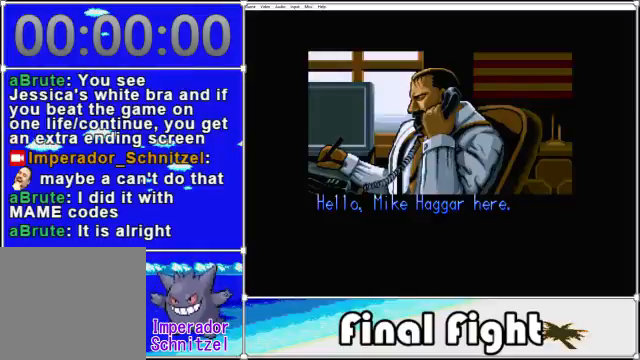
{"buttons": [], "events": []}
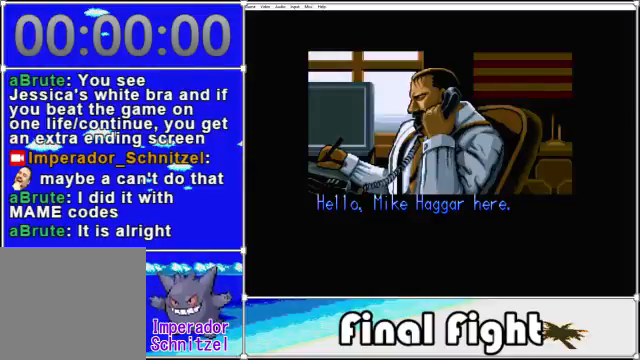
{"buttons": [], "events": [[200, "START", "down"], [320, "START", "up"]]}
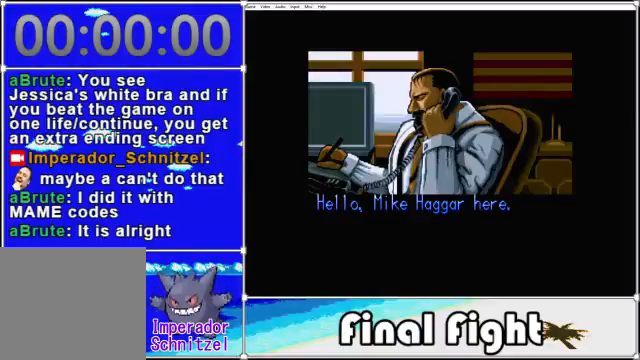
{"buttons": [], "events": []}
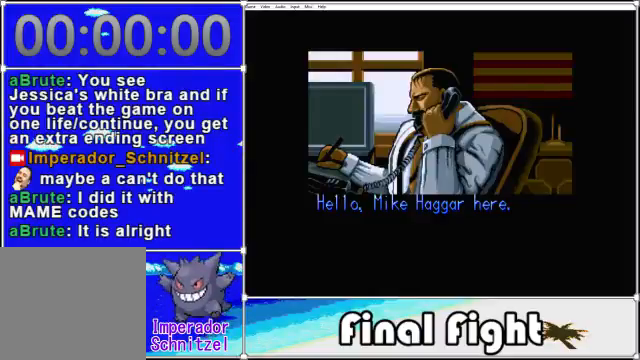
{"buttons": [], "events": [[320, "DPAD_UP", "down"], [480, "DPAD_UP", "up"]]}
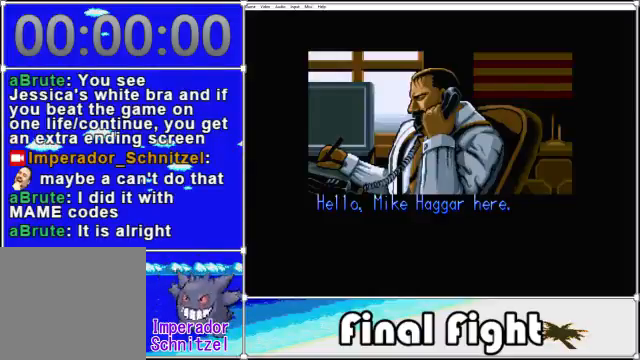
{"buttons": [], "events": []}
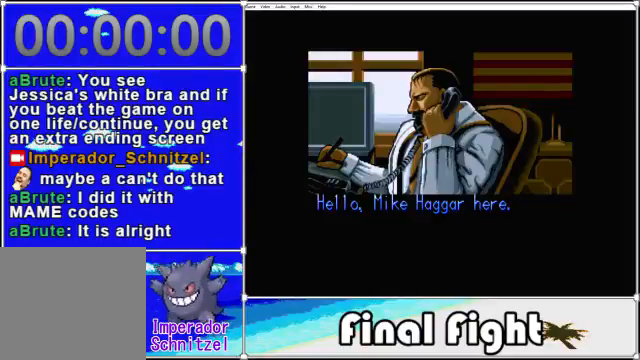
{"buttons": ["DPAD_DOWN"], "events": [[400, "DPAD_DOWN", "down"]]}
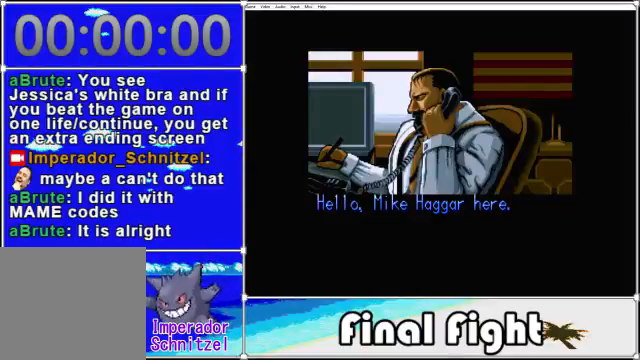
{"buttons": [], "events": [[40, "DPAD_DOWN", "up"]]}
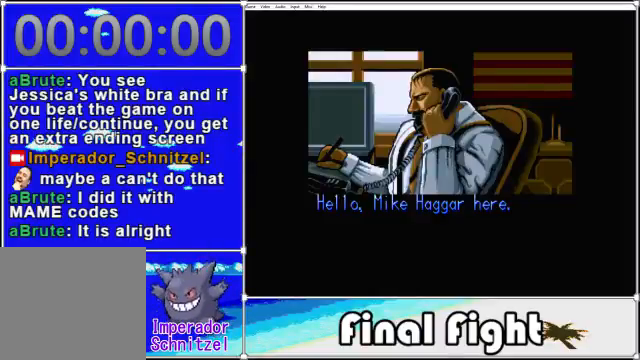
{"buttons": [], "events": [[280, "DPAD_LEFT", "down"], [440, "DPAD_LEFT", "up"]]}
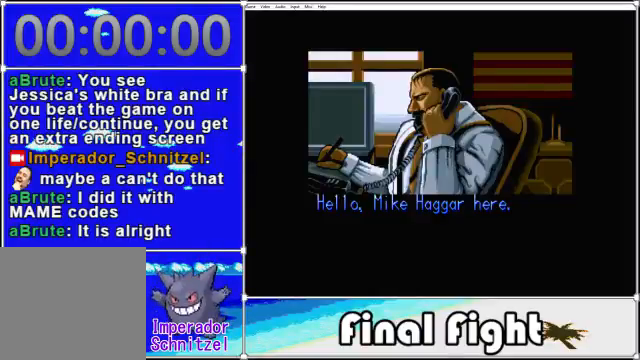
{"buttons": [], "events": []}
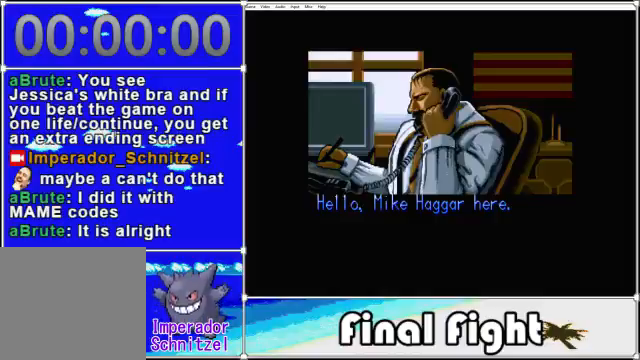
{"buttons": [], "events": [[280, "DPAD_RIGHT", "down"], [360, "DPAD_RIGHT", "up"]]}
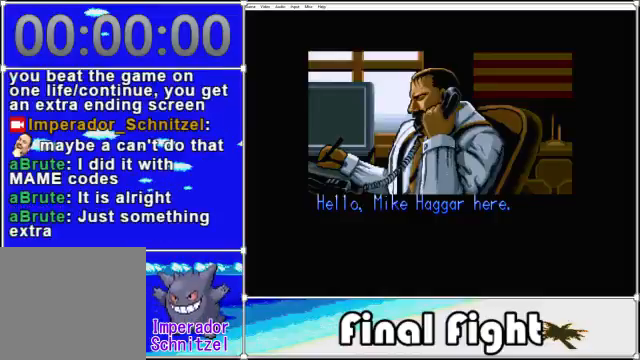
{"buttons": [], "events": []}
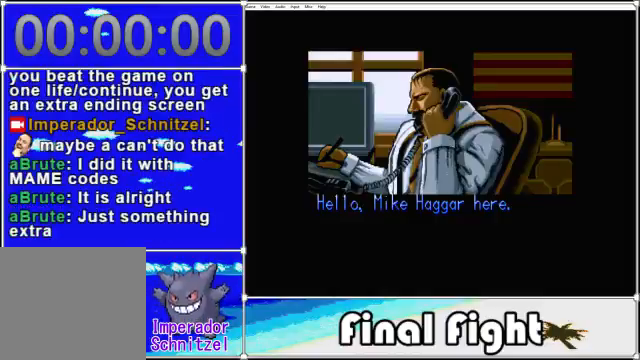
{"buttons": [], "events": []}
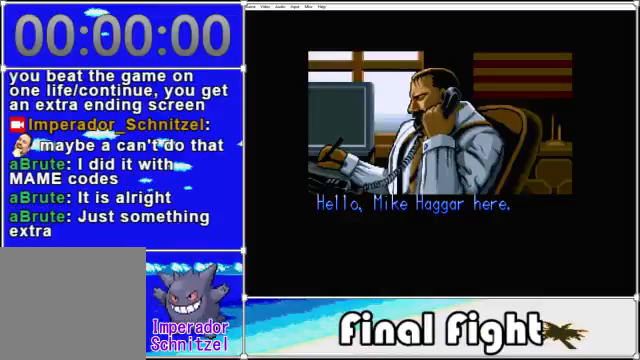
{"buttons": [], "events": []}
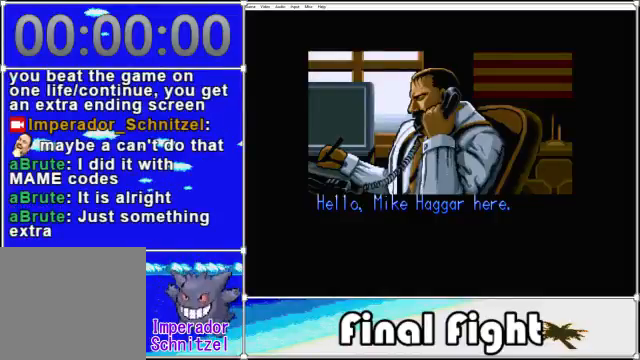
{"buttons": [], "events": [[320, "X", "down"], [440, "X", "up"]]}
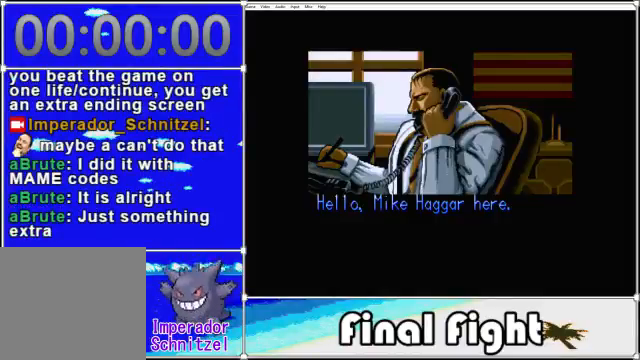
{"buttons": [], "events": []}
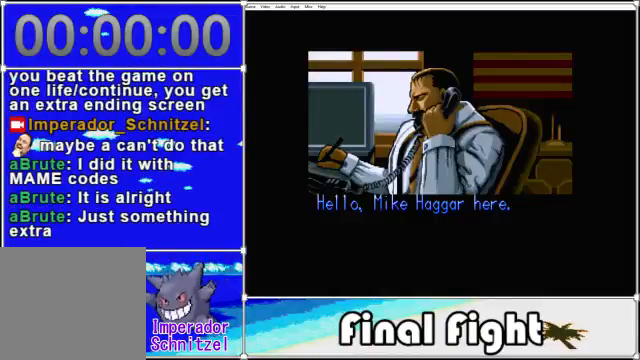
{"buttons": [], "events": []}
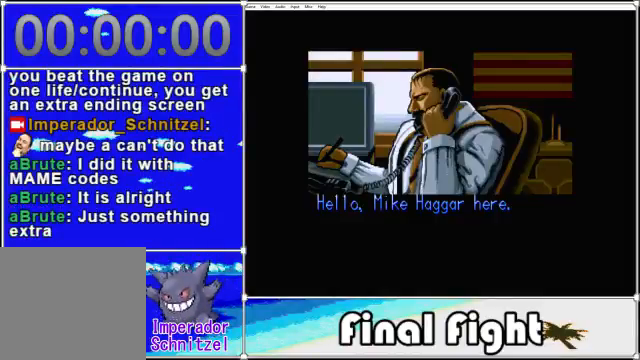
{"buttons": [], "events": []}
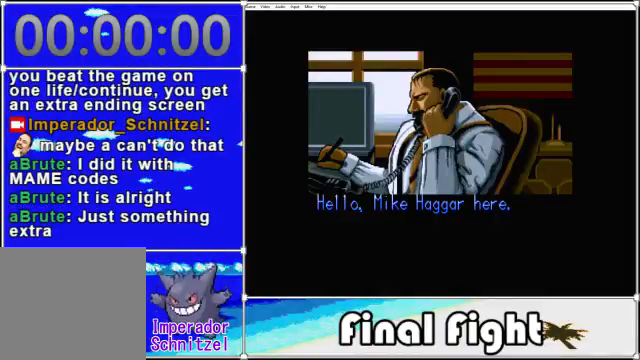
{"buttons": [], "events": [[200, "A", "down"], [320, "A", "up"]]}
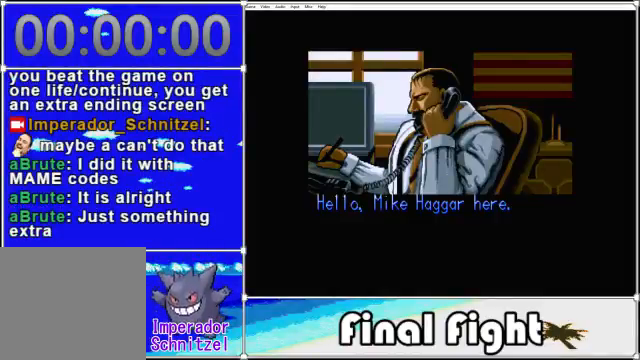
{"buttons": [], "events": []}
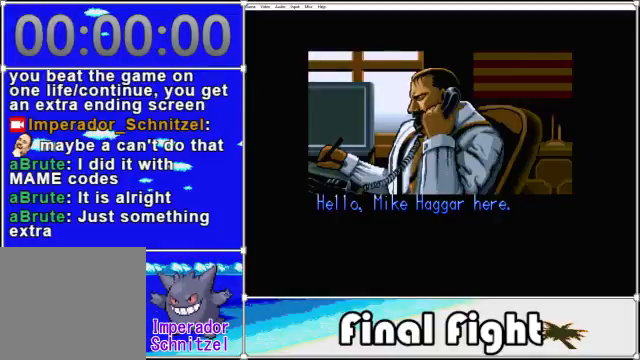
{"buttons": [], "events": [[280, "B", "down"], [400, "B", "up"]]}